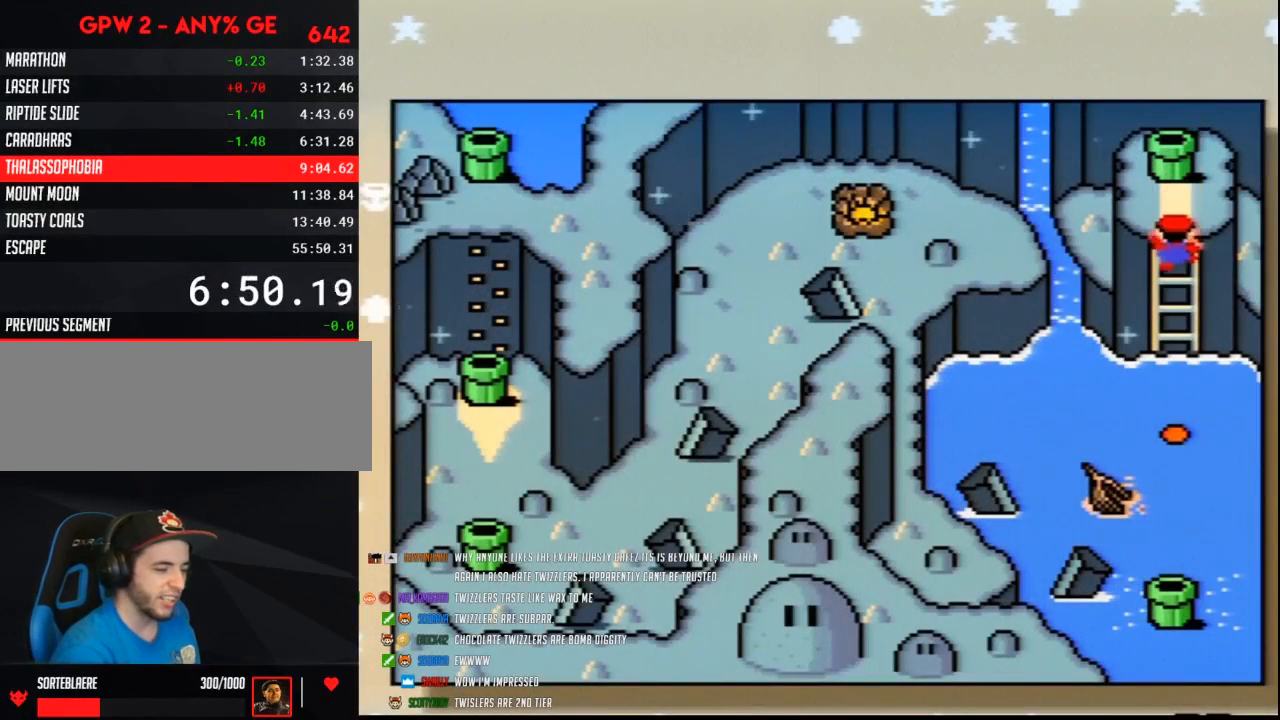
Gameplay with a controller (Nintendo layout); each line is a JSON object with the inputs held at the frame after it. "events" lists button and stick changes between this image and that frame as [ms after this image, input, new state], when the widget could be followed in between. Not read: L3 R3.
{"buttons": ["A"], "events": [[50, "DPAD_DOWN", "down"], [167, "DPAD_DOWN", "up"], [200, "A", "down"], [350, "A", "up"], [417, "A", "down"]]}
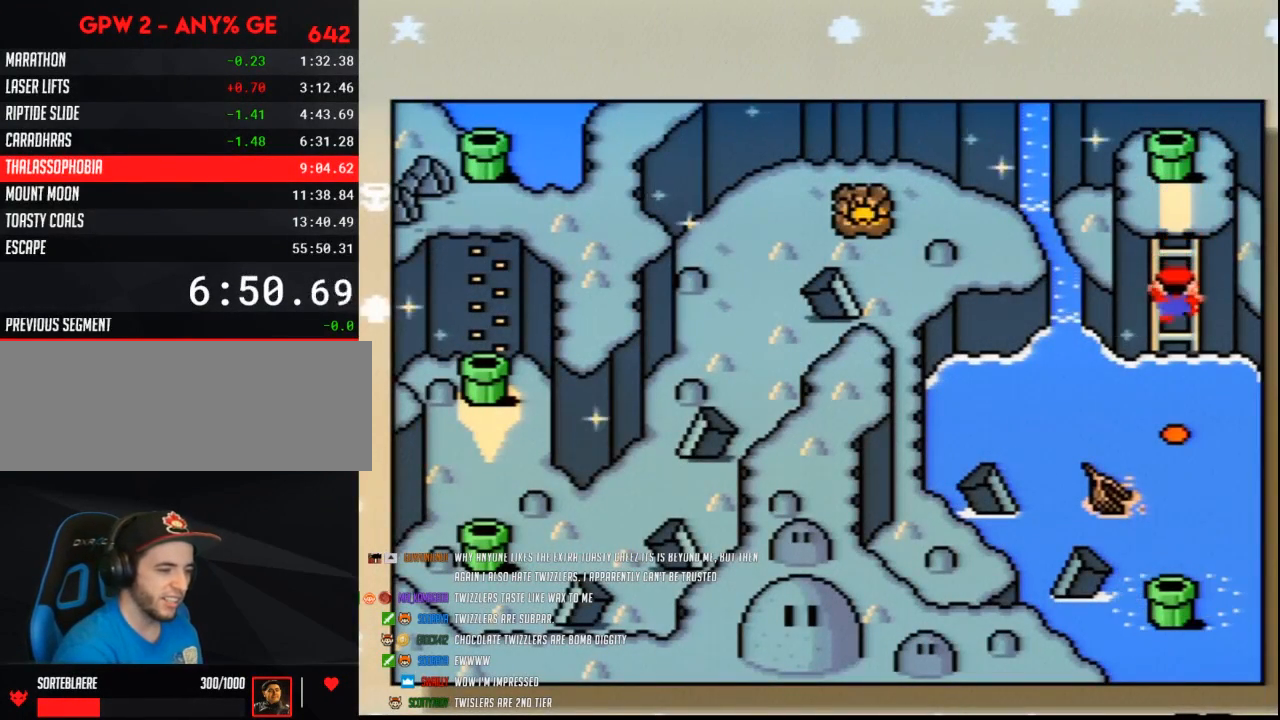
{"buttons": ["A"], "events": [[17, "A", "up"], [117, "A", "down"], [217, "A", "up"], [300, "A", "down"], [383, "A", "up"], [450, "A", "down"]]}
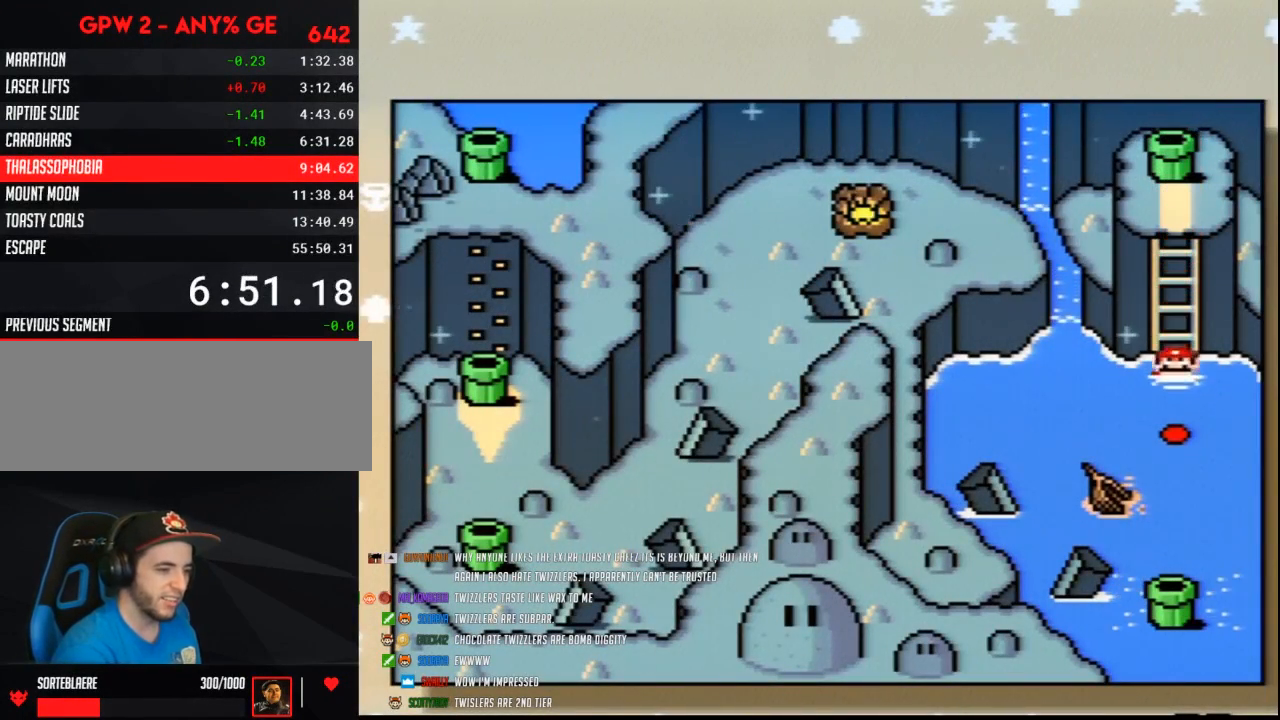
{"buttons": ["A"], "events": [[50, "A", "up"], [100, "A", "down"], [233, "A", "up"], [300, "A", "down"], [383, "A", "up"], [450, "A", "down"]]}
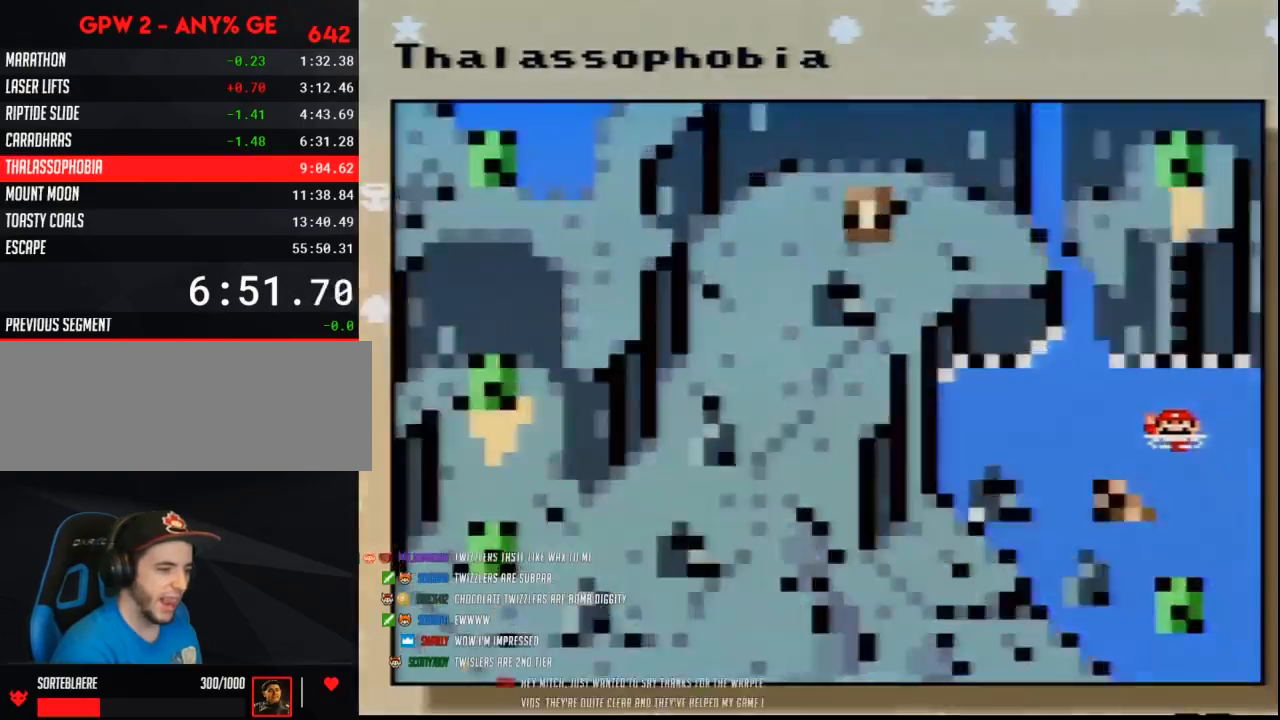
{"buttons": [], "events": [[50, "A", "up"], [117, "A", "down"], [217, "A", "up"], [300, "A", "down"], [400, "A", "up"]]}
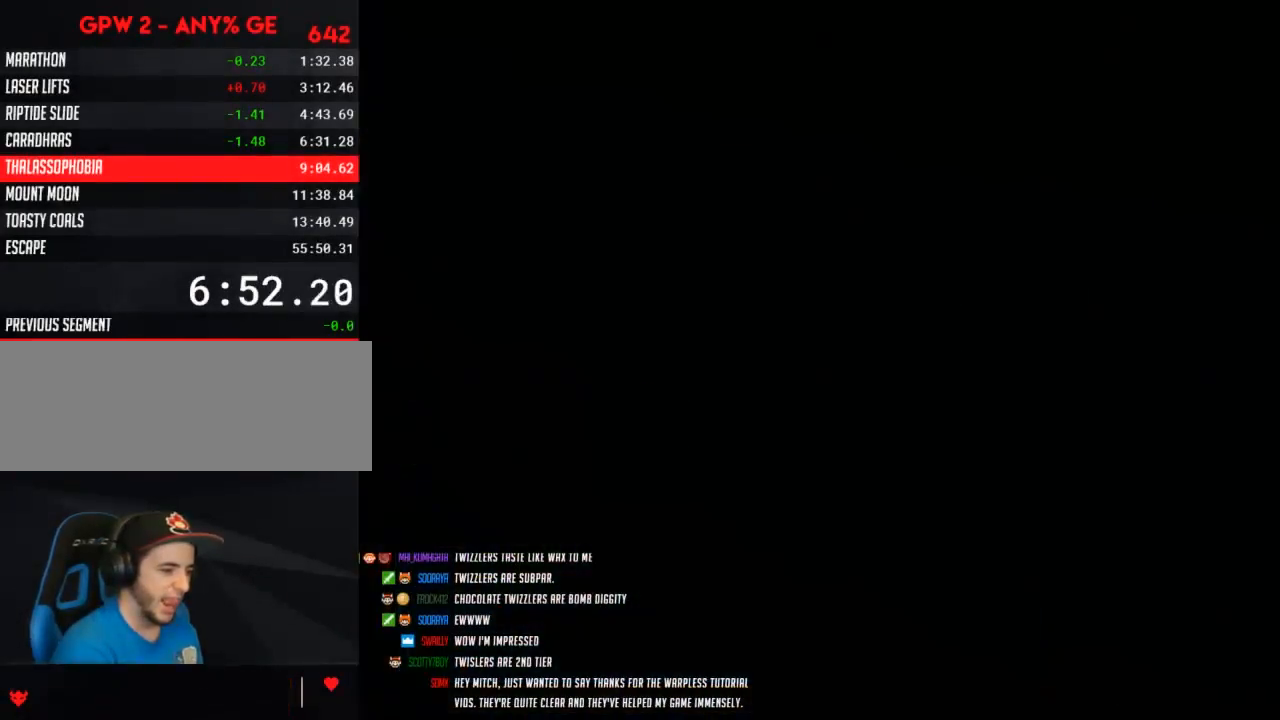
{"buttons": [], "events": []}
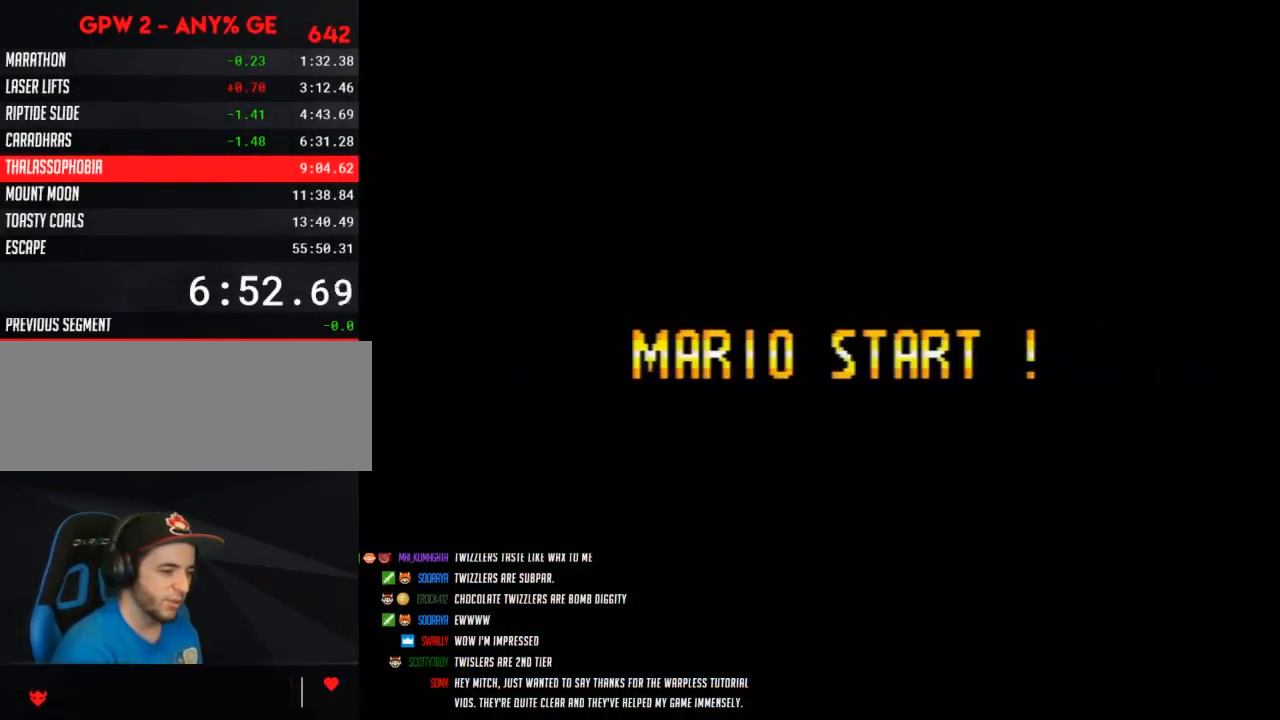
{"buttons": [], "events": []}
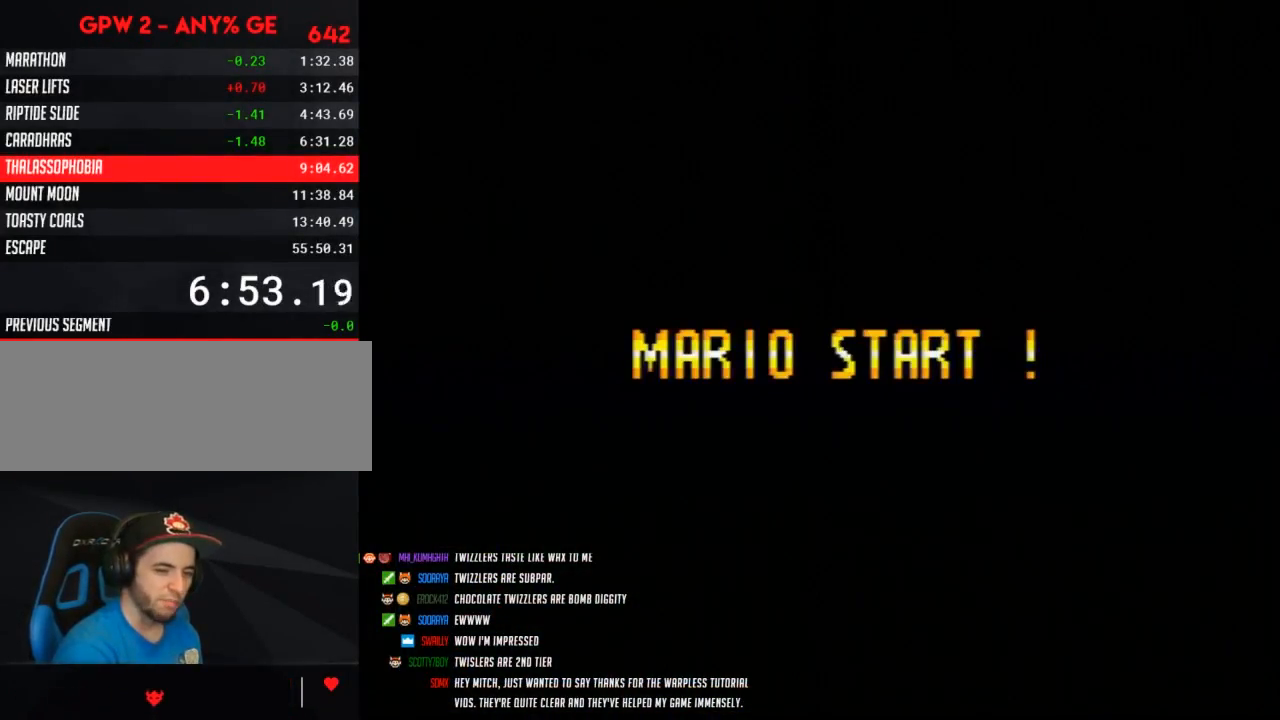
{"buttons": ["A"], "events": [[333, "A", "down"]]}
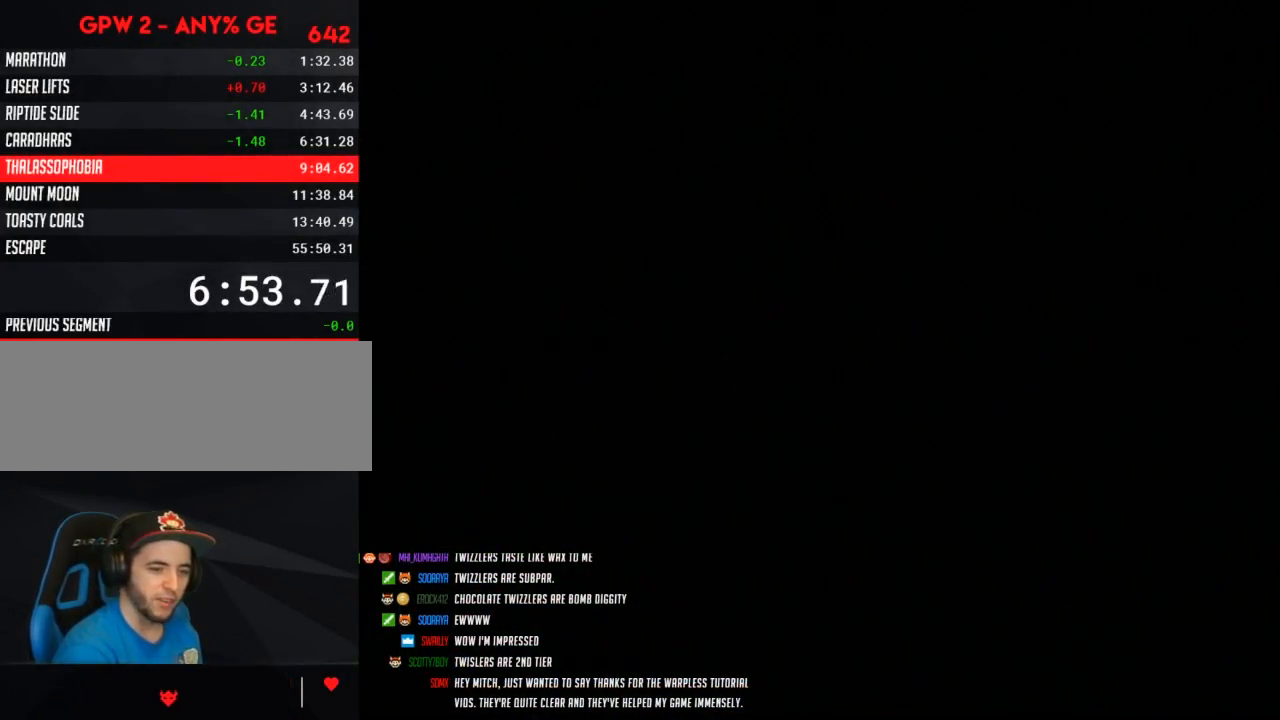
{"buttons": ["A"], "events": []}
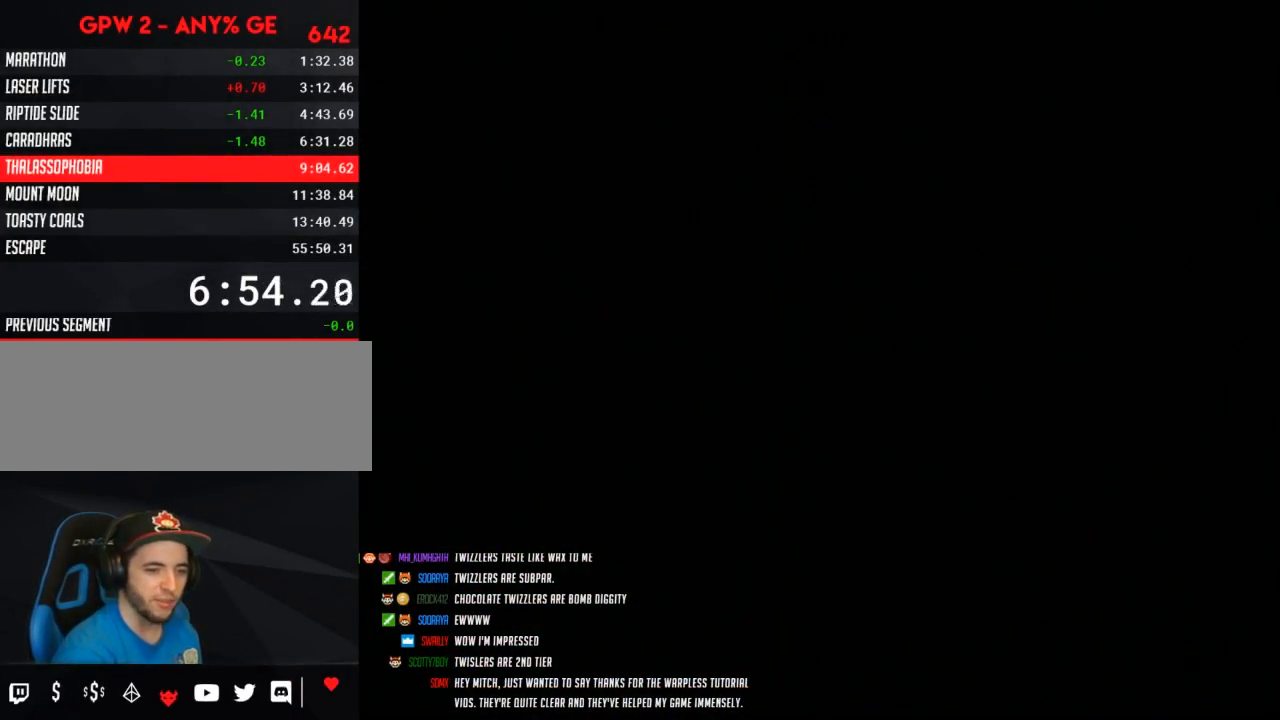
{"buttons": ["A"], "events": []}
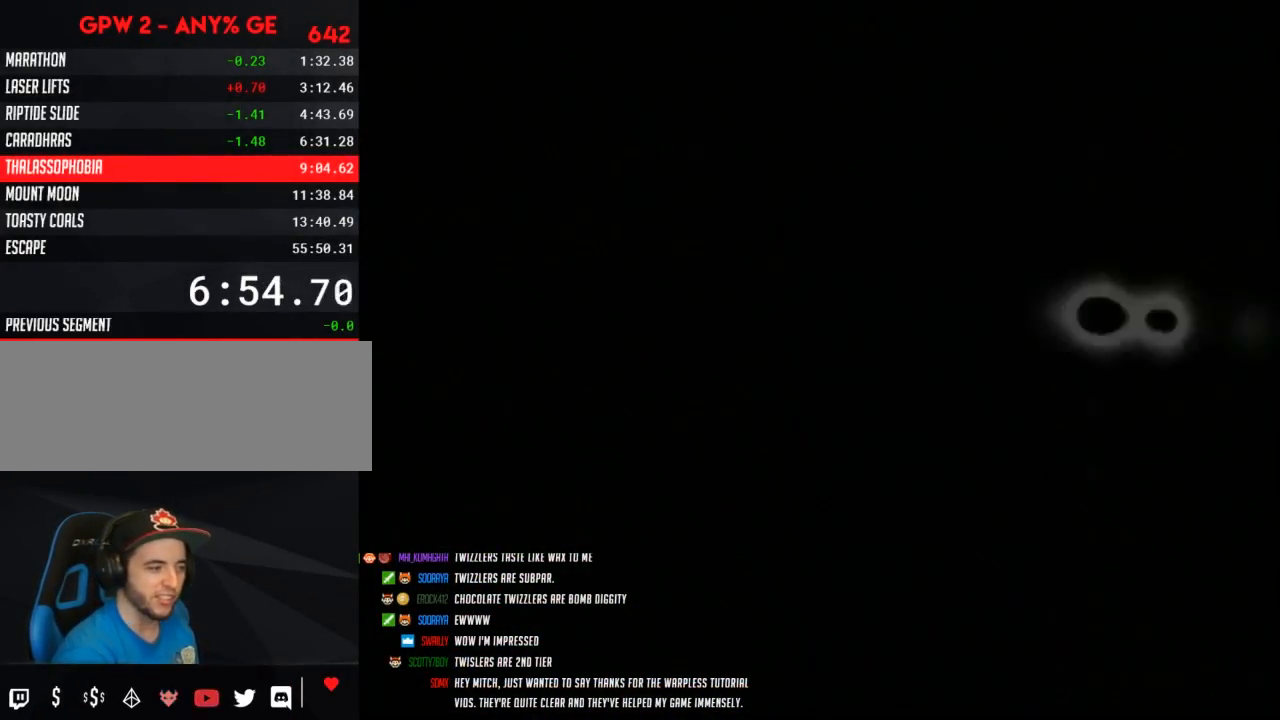
{"buttons": ["Y"], "events": [[17, "A", "up"], [383, "Y", "down"]]}
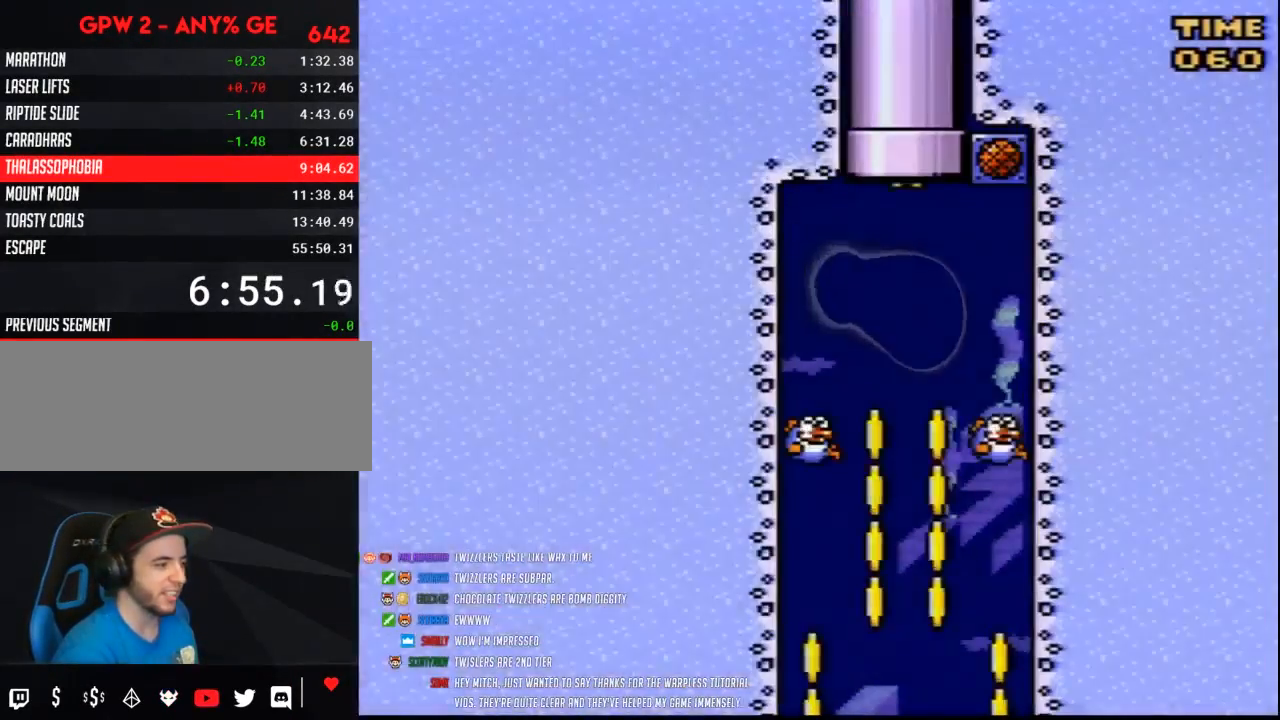
{"buttons": ["Y"], "events": []}
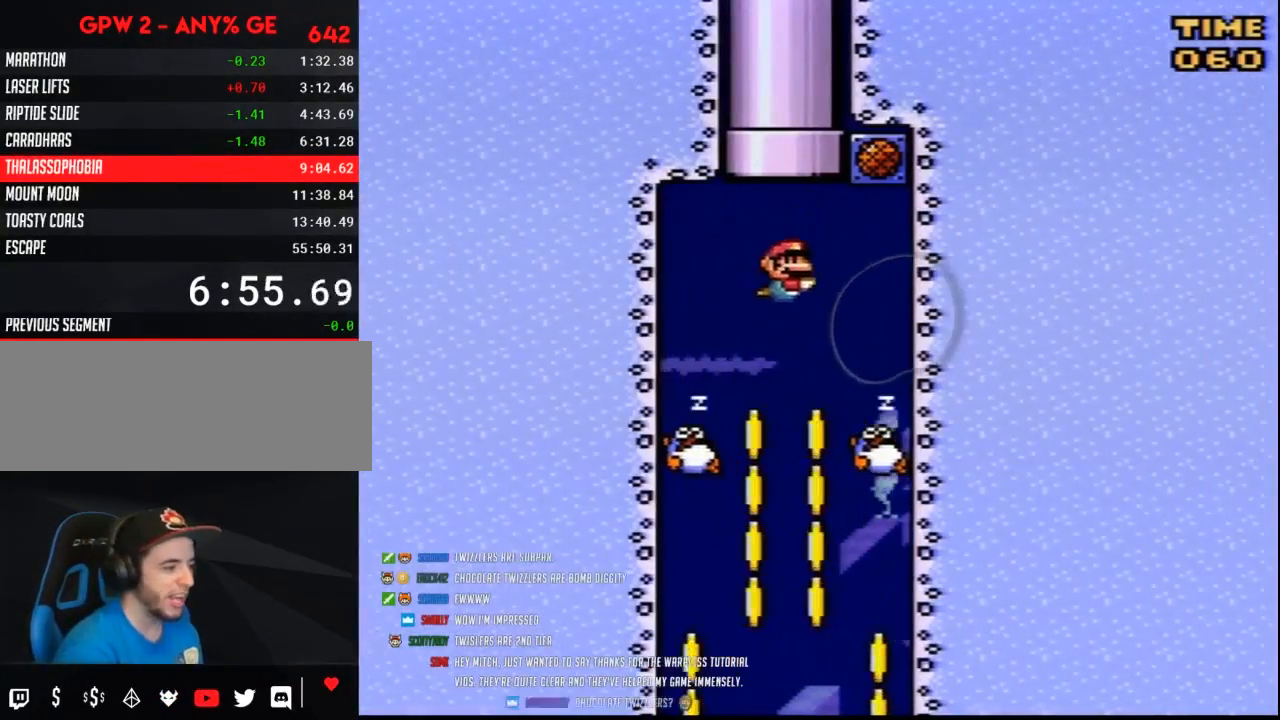
{"buttons": ["Y", "DPAD_LEFT"], "events": [[450, "DPAD_LEFT", "down"]]}
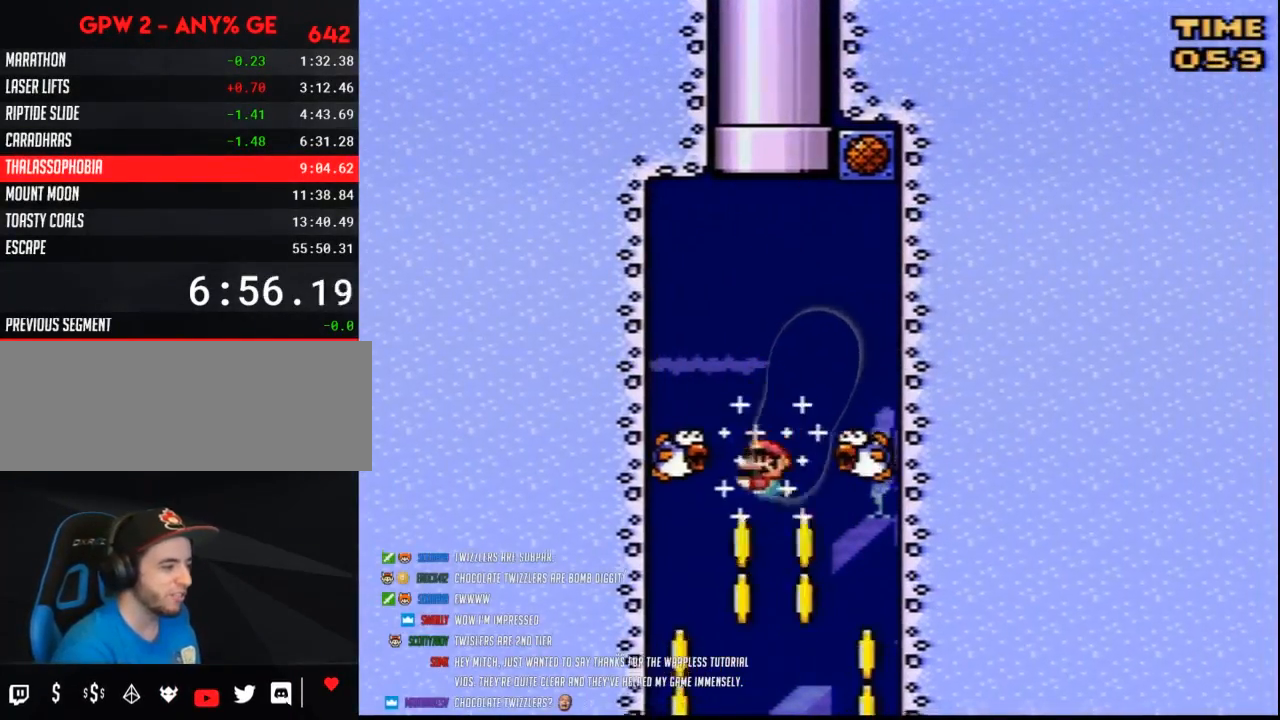
{"buttons": ["Y"], "events": [[267, "DPAD_UP", "down"], [483, "DPAD_LEFT", "up"], [483, "DPAD_UP", "up"]]}
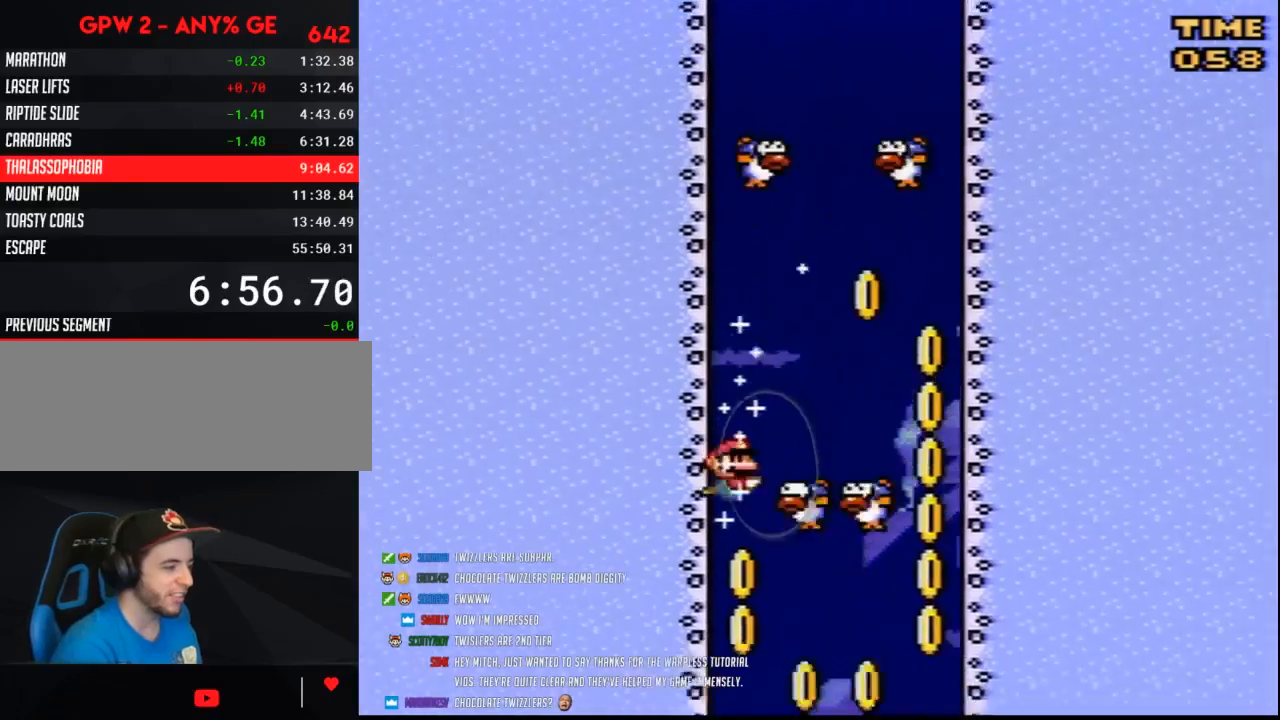
{"buttons": ["Y", "DPAD_LEFT"], "events": [[17, "DPAD_RIGHT", "down"], [417, "DPAD_RIGHT", "up"], [467, "DPAD_LEFT", "down"]]}
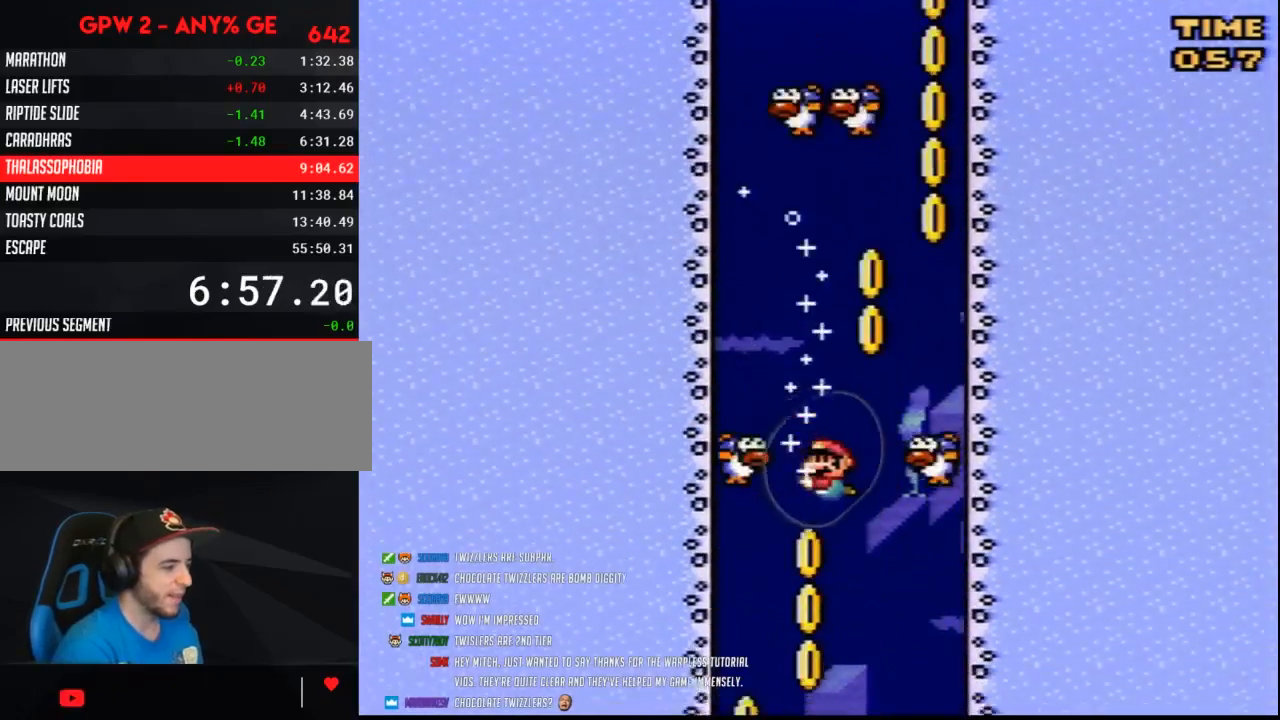
{"buttons": ["Y", "DPAD_LEFT"], "events": []}
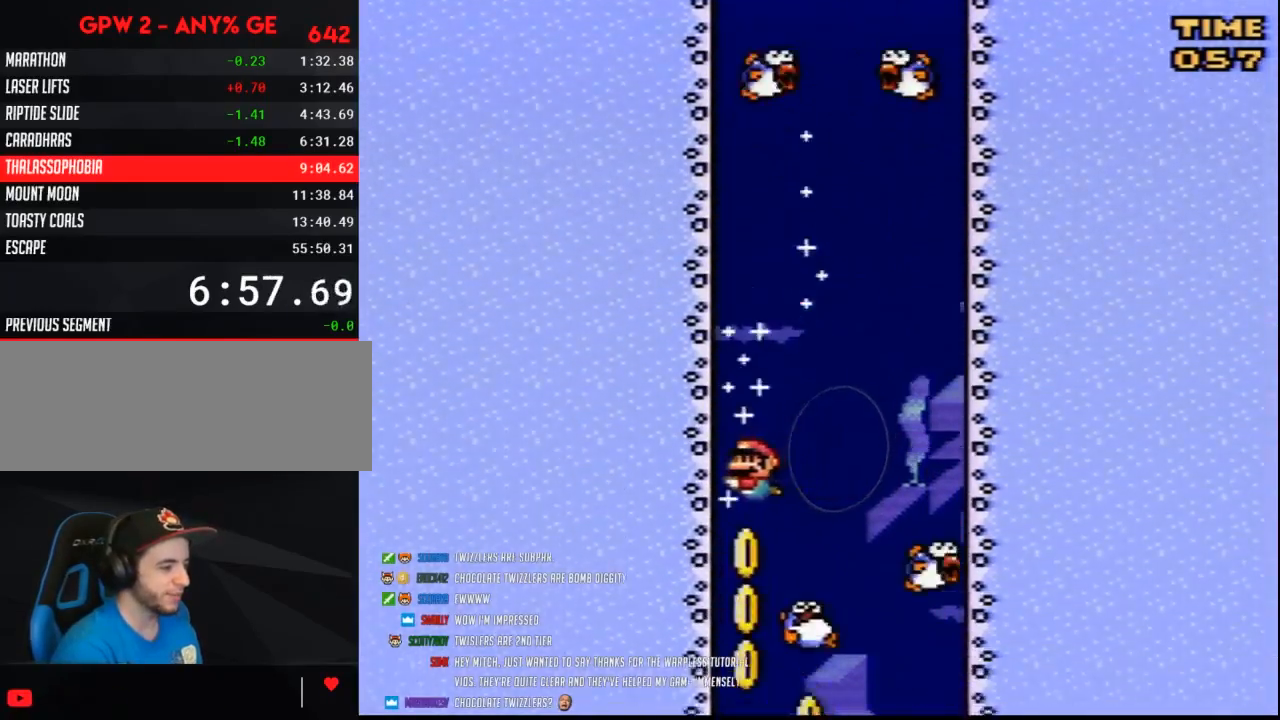
{"buttons": ["Y", "DPAD_RIGHT"], "events": [[50, "DPAD_LEFT", "up"], [117, "DPAD_RIGHT", "down"]]}
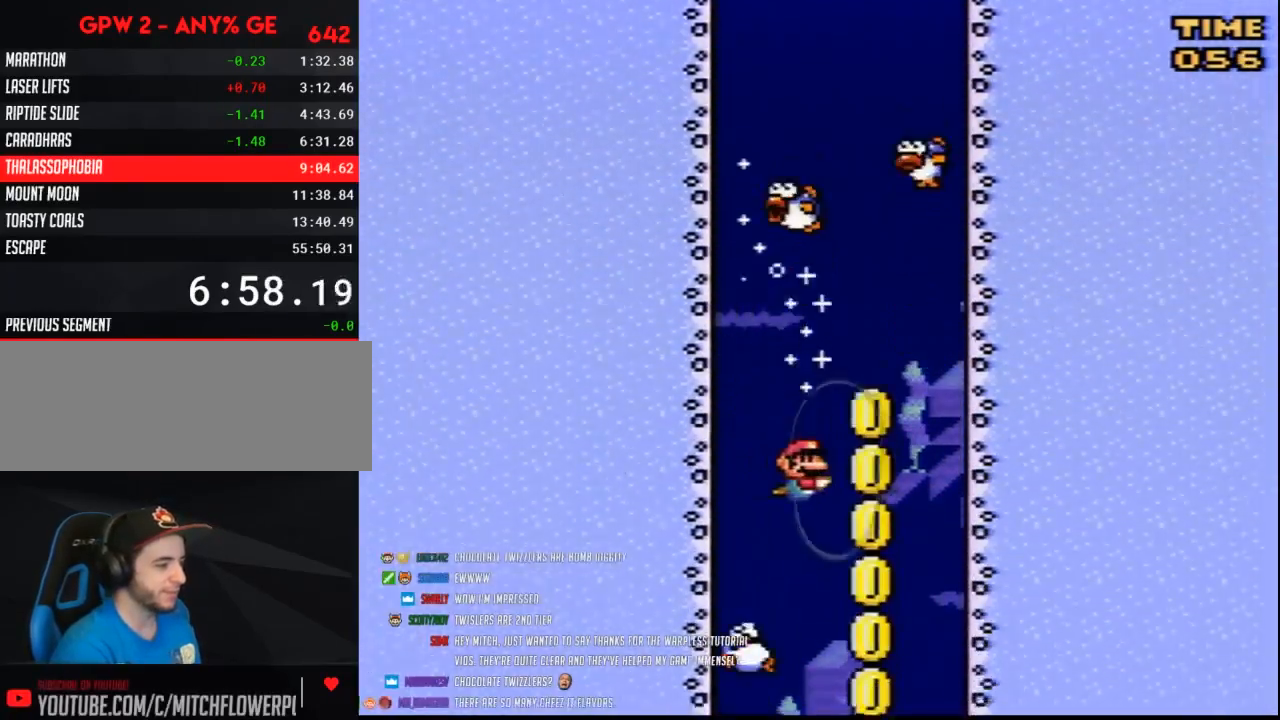
{"buttons": ["Y", "DPAD_LEFT"], "events": [[83, "DPAD_RIGHT", "up"], [83, "DPAD_UP", "down"], [117, "DPAD_LEFT", "down"], [117, "DPAD_UP", "up"]]}
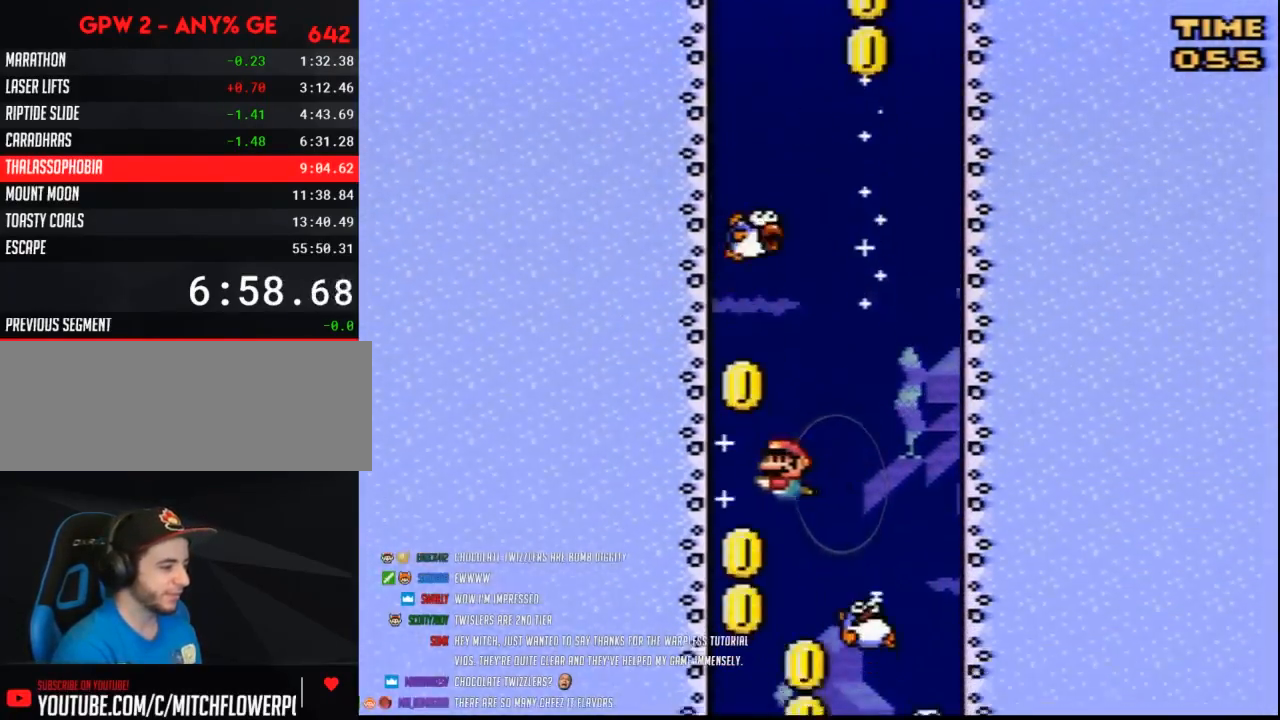
{"buttons": ["Y", "DPAD_RIGHT"], "events": [[50, "DPAD_LEFT", "up"], [50, "DPAD_UP", "down"], [83, "DPAD_RIGHT", "down"], [83, "DPAD_UP", "up"]]}
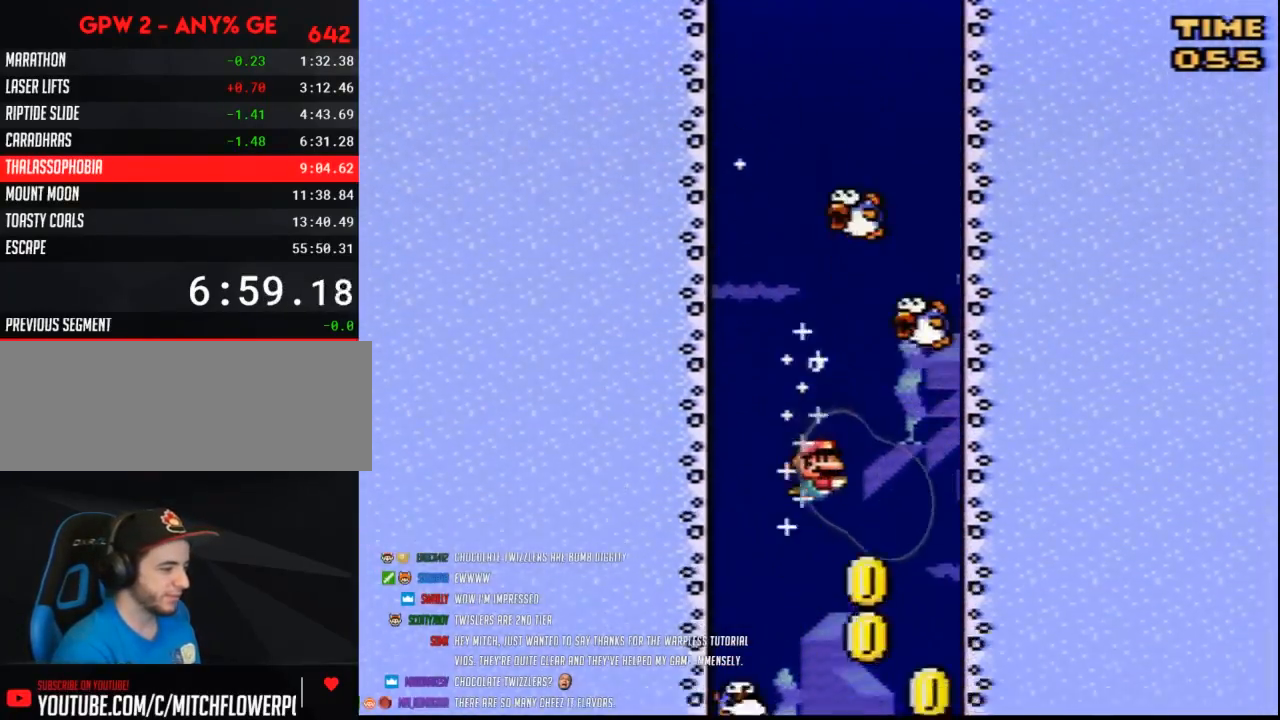
{"buttons": ["Y", "DPAD_RIGHT"], "events": []}
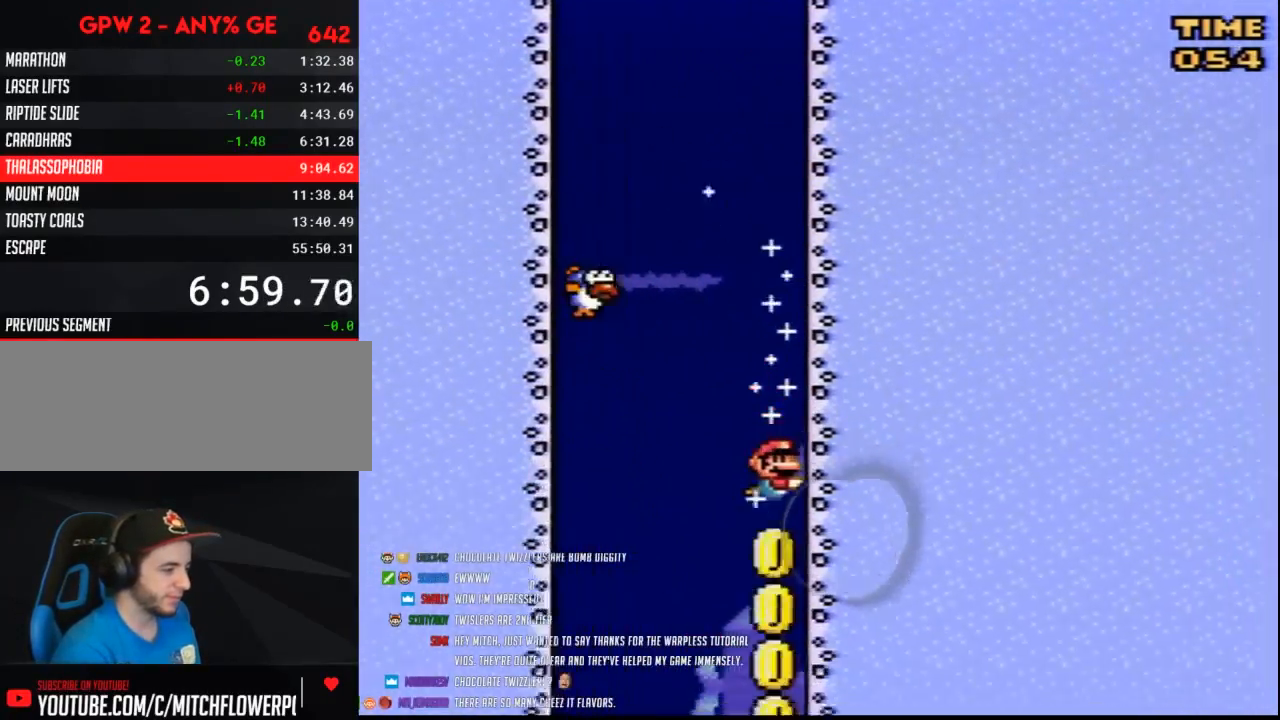
{"buttons": ["Y", "DPAD_LEFT"], "events": [[167, "DPAD_RIGHT", "up"], [400, "DPAD_LEFT", "down"]]}
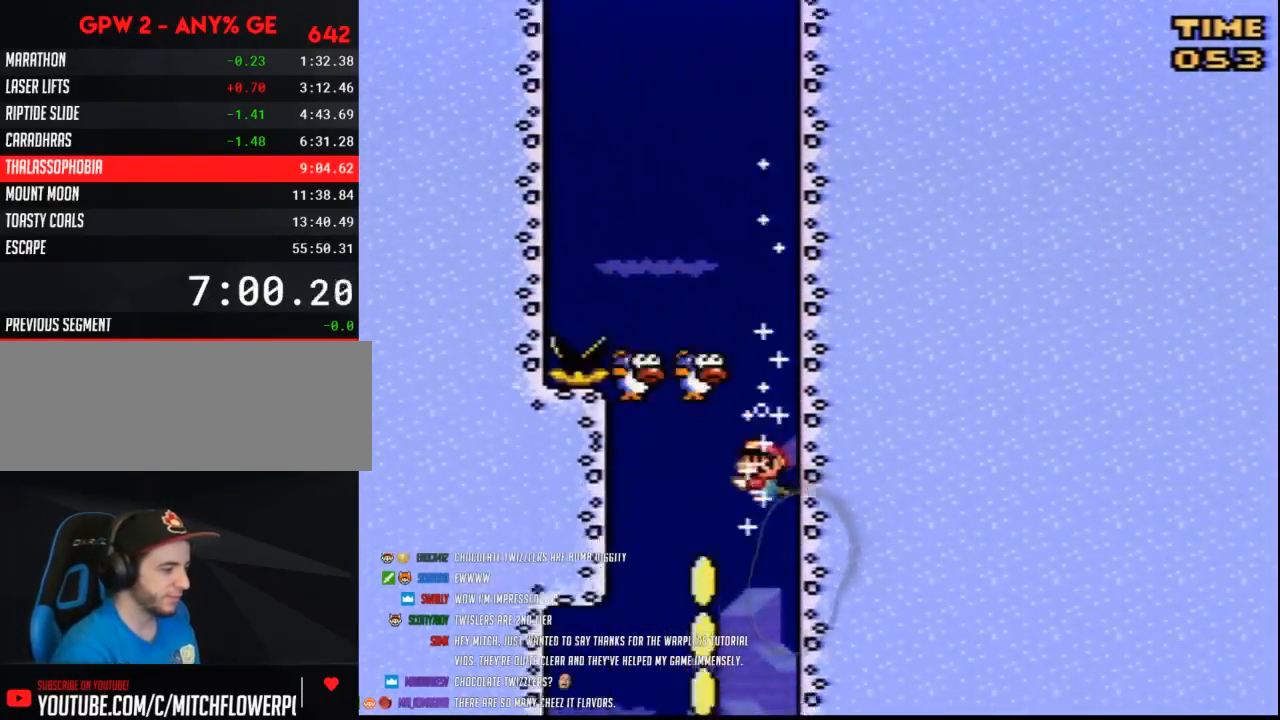
{"buttons": ["Y", "DPAD_DOWN"], "events": [[133, "DPAD_UP", "down"], [183, "DPAD_LEFT", "up"], [183, "DPAD_UP", "up"], [300, "DPAD_RIGHT", "down"], [350, "DPAD_RIGHT", "up"], [450, "DPAD_DOWN", "down"]]}
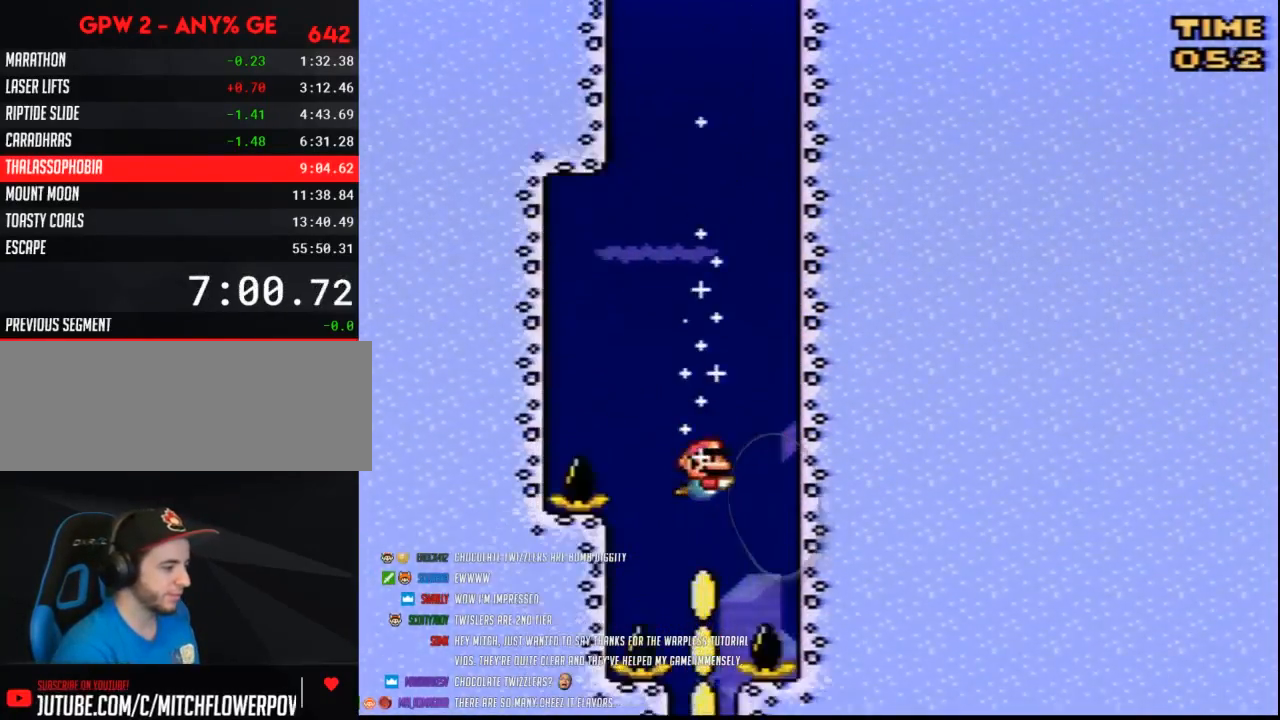
{"buttons": ["B", "Y", "DPAD_DOWN"], "events": [[450, "B", "down"]]}
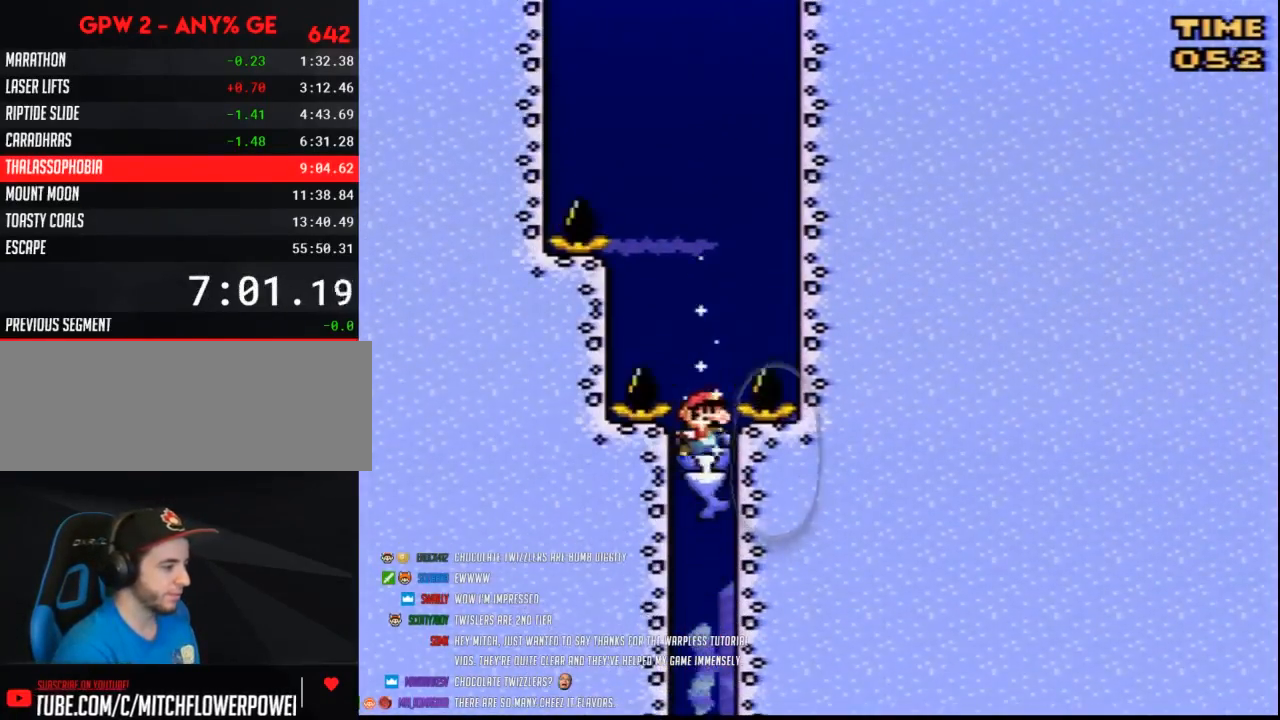
{"buttons": ["Y"], "events": [[83, "B", "up"], [233, "DPAD_DOWN", "up"]]}
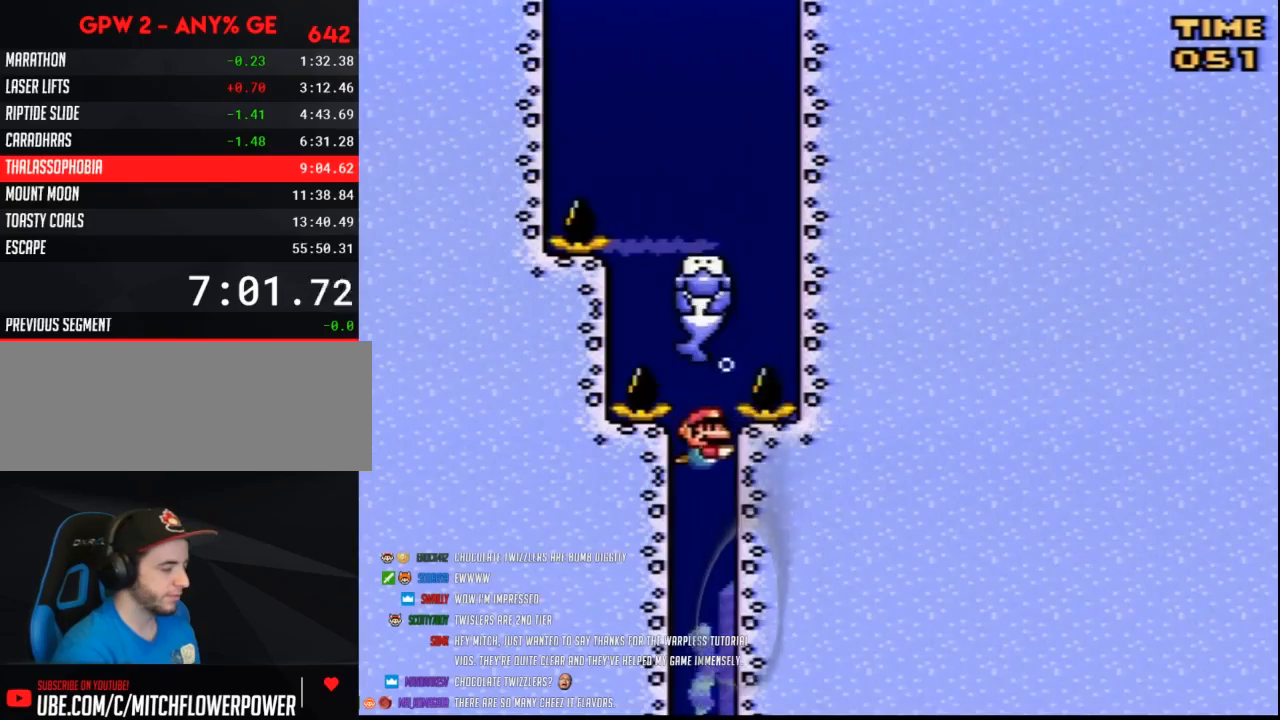
{"buttons": ["Y"], "events": []}
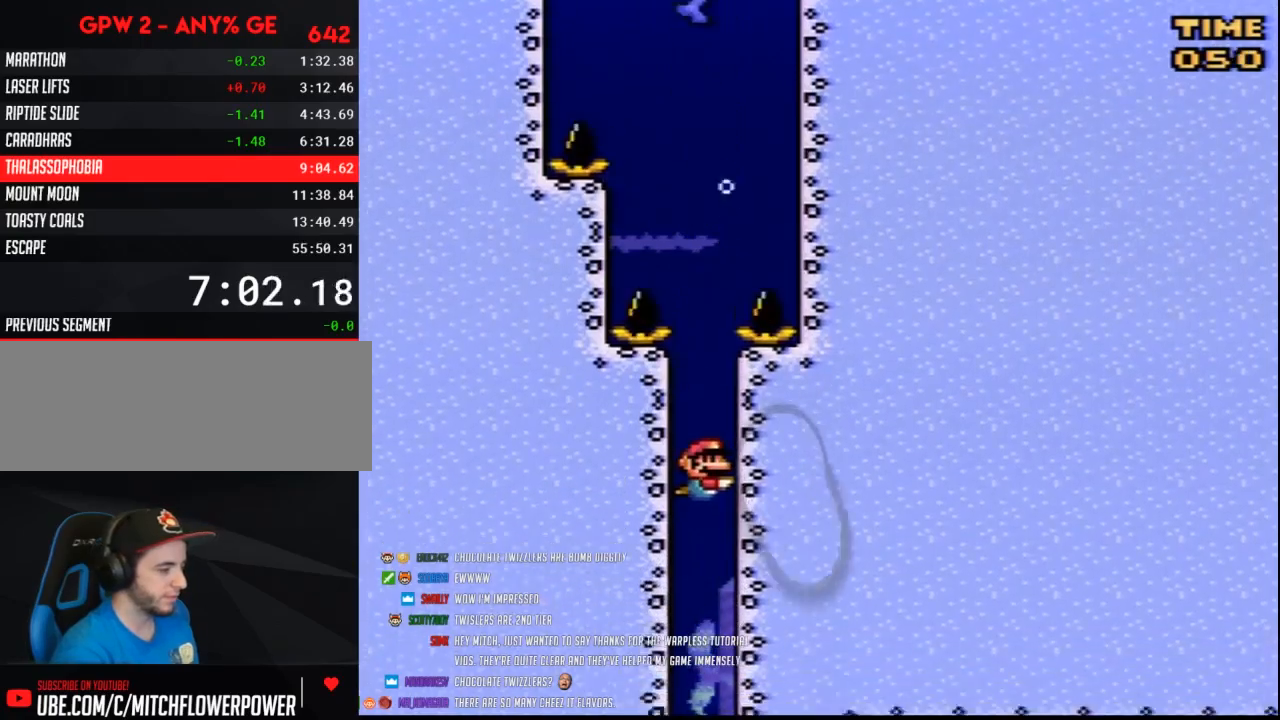
{"buttons": ["Y"], "events": []}
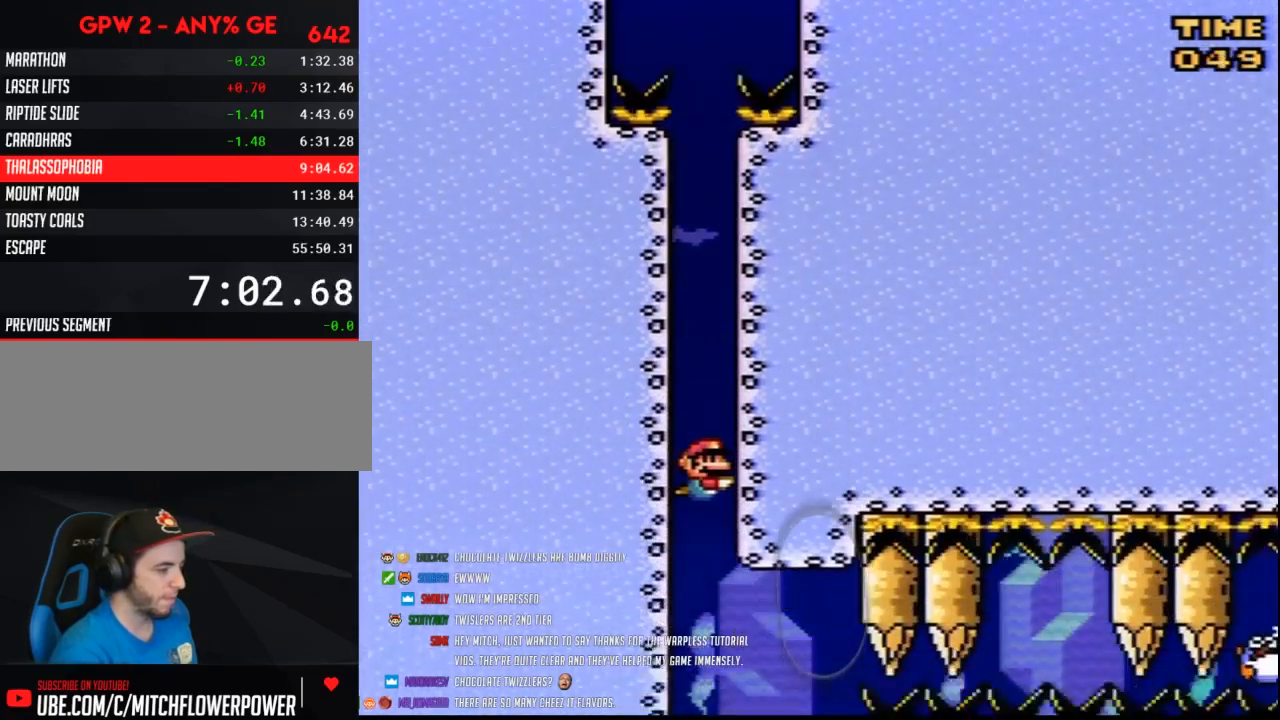
{"buttons": ["B", "Y", "DPAD_UP", "DPAD_RIGHT"], "events": [[233, "DPAD_RIGHT", "down"], [283, "DPAD_UP", "down"], [333, "B", "down"], [417, "B", "up"], [450, "B", "down"]]}
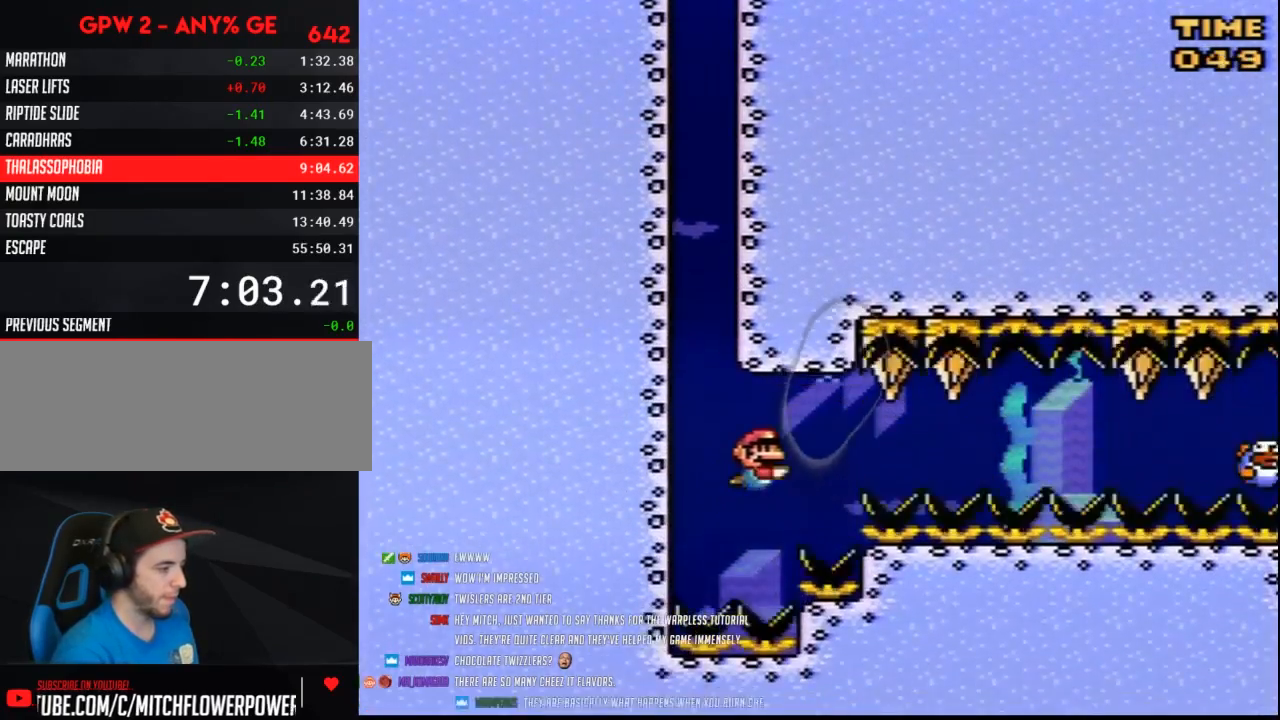
{"buttons": ["Y", "DPAD_RIGHT"], "events": [[33, "B", "up"], [117, "B", "down"], [217, "B", "up"], [217, "DPAD_UP", "up"]]}
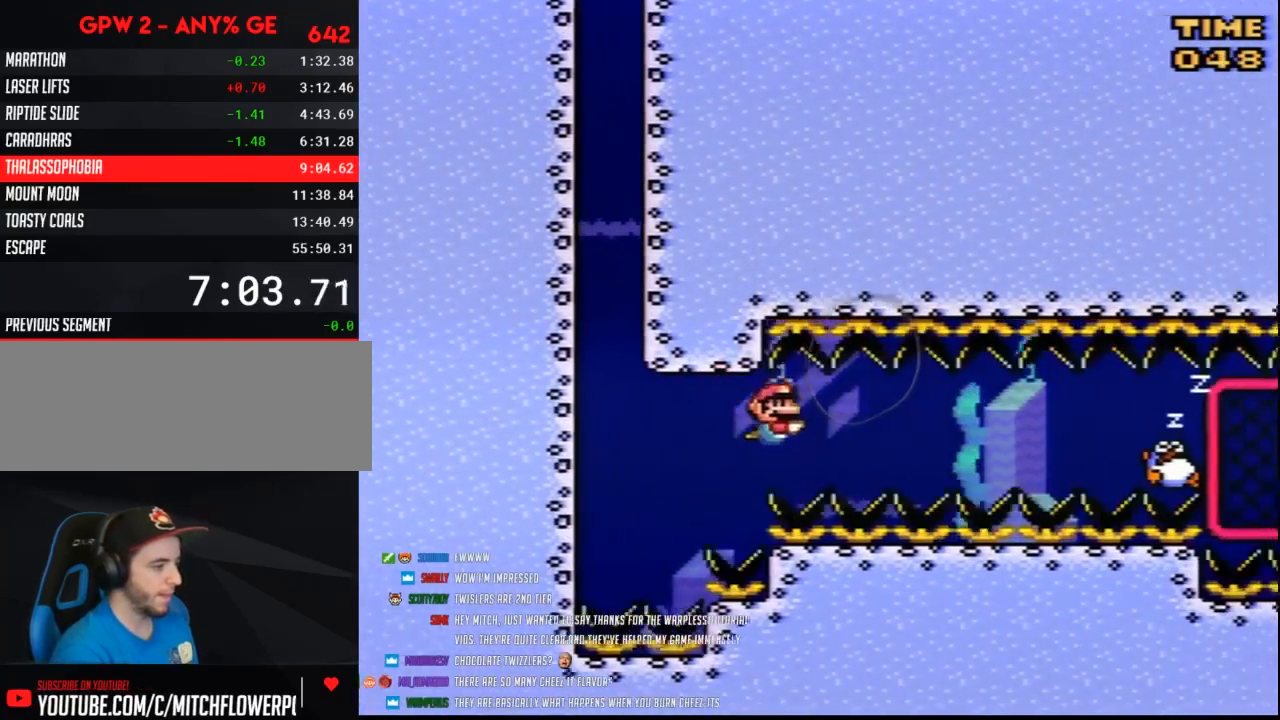
{"buttons": ["Y", "DPAD_RIGHT"], "events": [[133, "DPAD_DOWN", "down"], [133, "DPAD_RIGHT", "up"], [200, "B", "down"], [233, "DPAD_RIGHT", "down"], [267, "B", "up"], [267, "DPAD_DOWN", "up"]]}
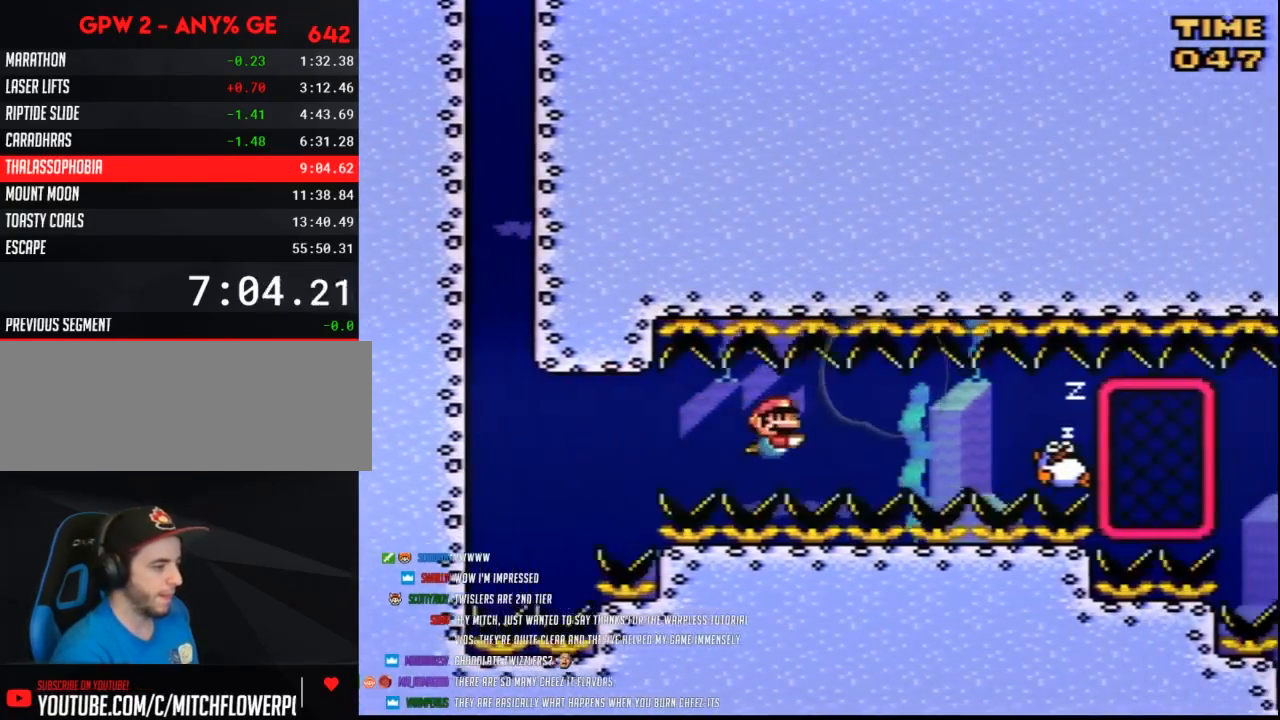
{"buttons": ["Y", "DPAD_DOWN"], "events": [[100, "DPAD_DOWN", "down"], [133, "DPAD_RIGHT", "up"], [167, "B", "down"], [233, "DPAD_DOWN", "up"], [233, "DPAD_RIGHT", "down"], [267, "B", "up"], [467, "DPAD_DOWN", "down"], [467, "DPAD_RIGHT", "up"]]}
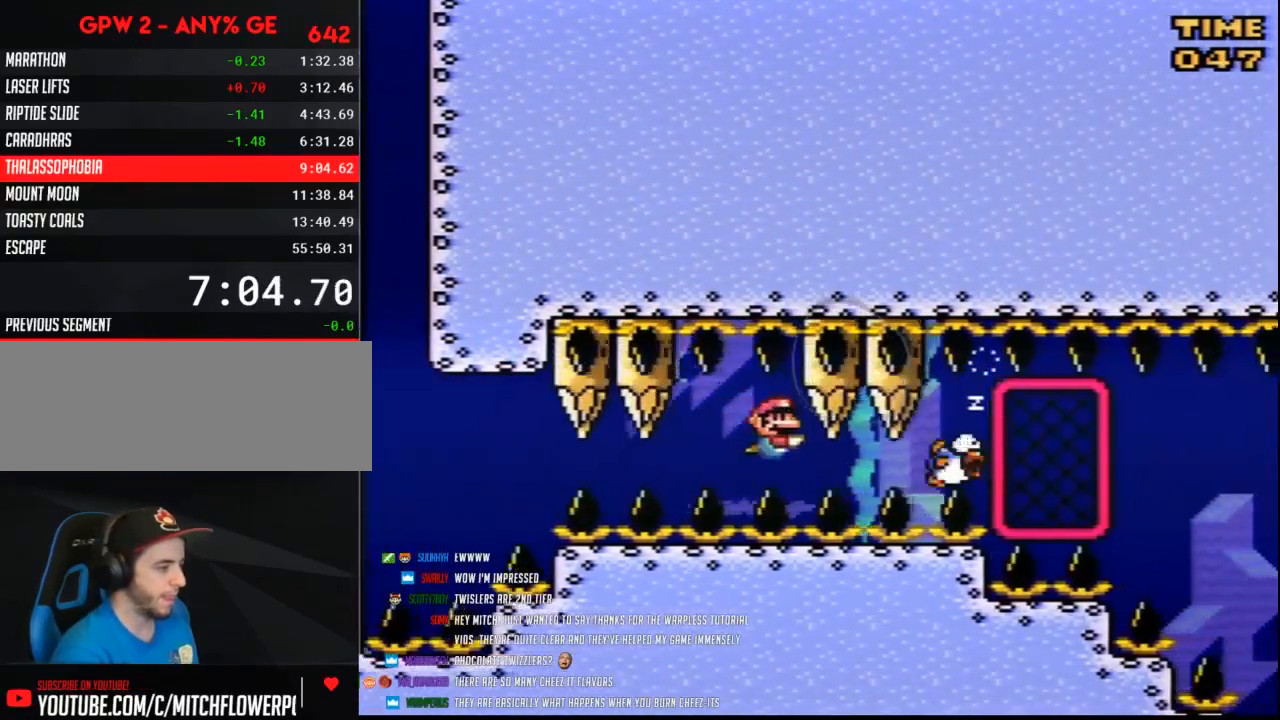
{"buttons": ["Y", "DPAD_DOWN", "DPAD_LEFT"], "events": [[83, "B", "down"], [167, "B", "up"], [200, "DPAD_LEFT", "down"], [233, "DPAD_DOWN", "up"], [483, "DPAD_DOWN", "down"]]}